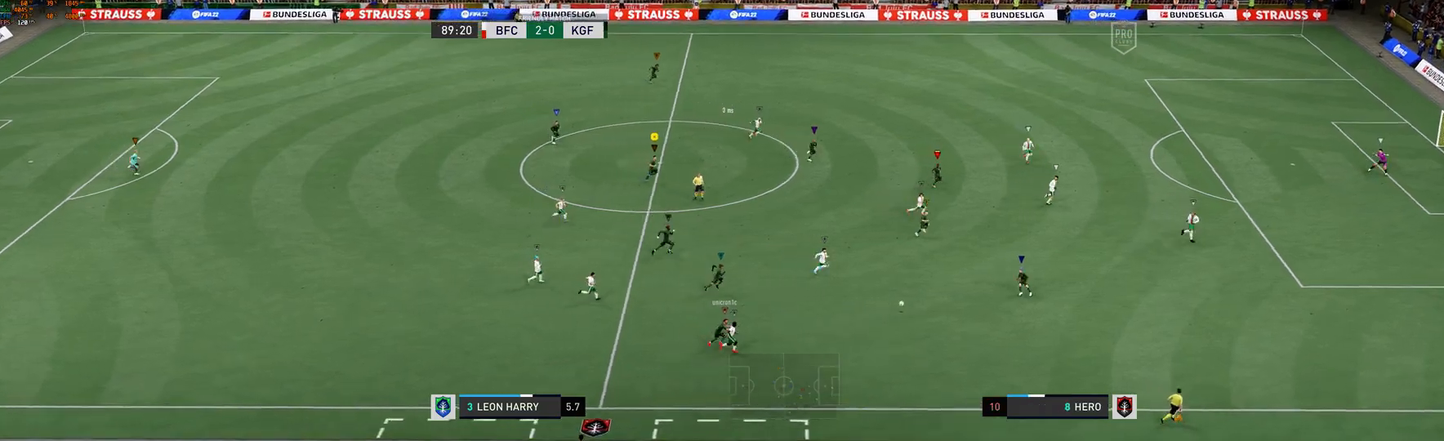
Gameplay with a controller (Xbox layout); each line is a JSON object with the inputs held at the frame after it. "events" lists button and stick changes between this image and that frame as [ms after this image, input, new state], when the widget could be followed in between. Not read: L2 L3 R3.
{"buttons": [], "left_stick": "center", "right_stick": "center", "events": [[117, "left_stick", "center"]]}
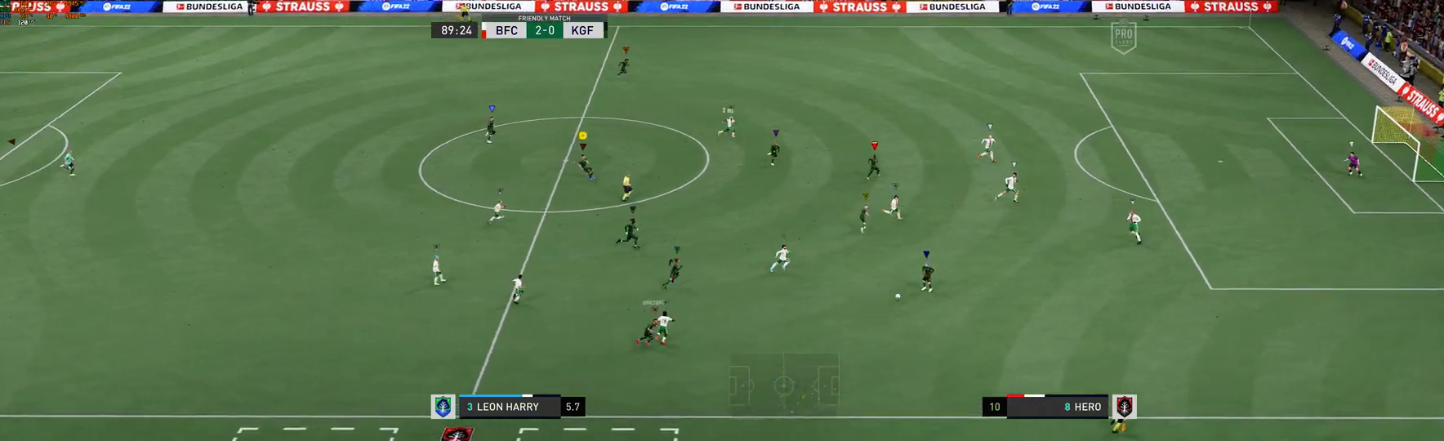
{"buttons": [], "left_stick": "center", "right_stick": "center", "events": []}
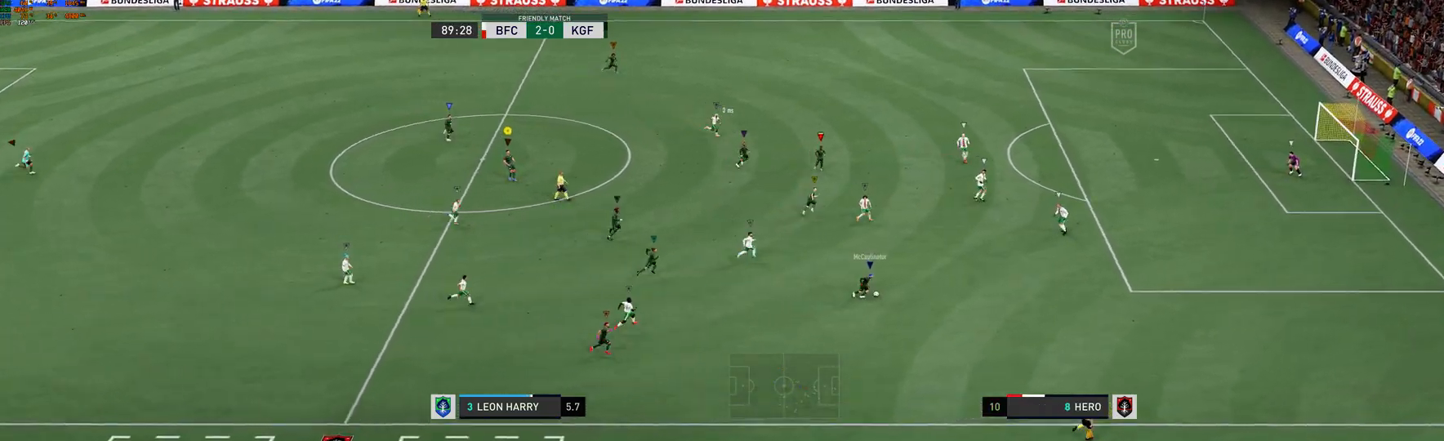
{"buttons": [], "left_stick": "center", "right_stick": "center", "events": [[450, "R2", "down"], [500, "R2", "up"]]}
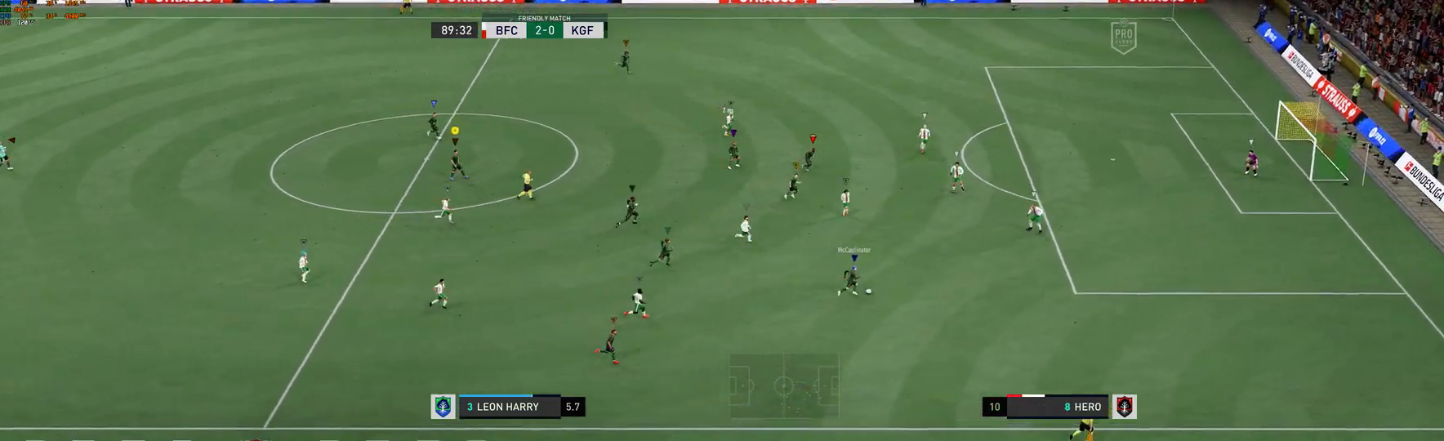
{"buttons": [], "left_stick": "center", "right_stick": "center", "events": []}
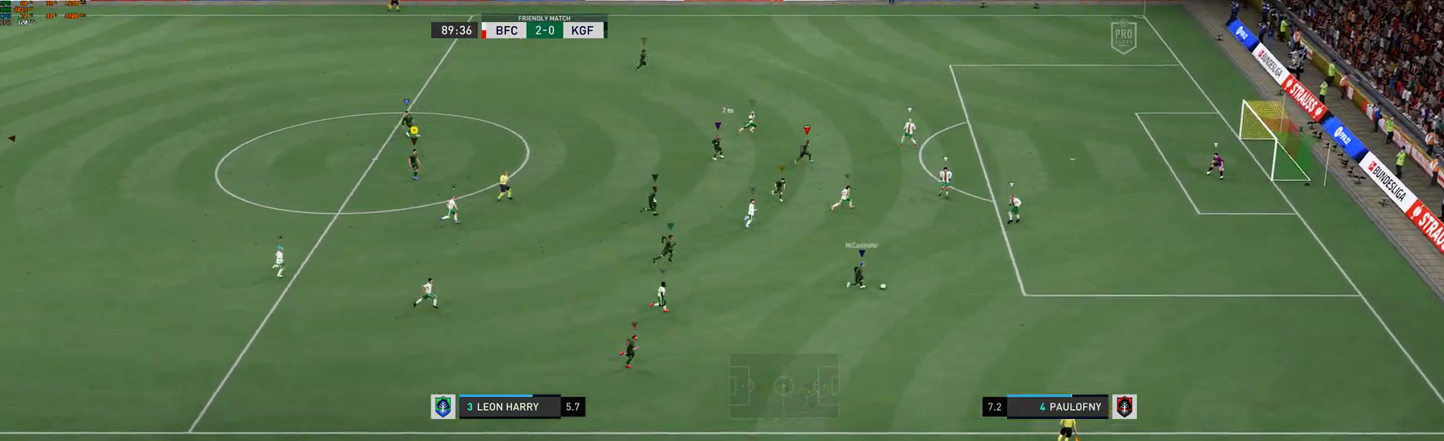
{"buttons": [], "left_stick": "center", "right_stick": "center", "events": []}
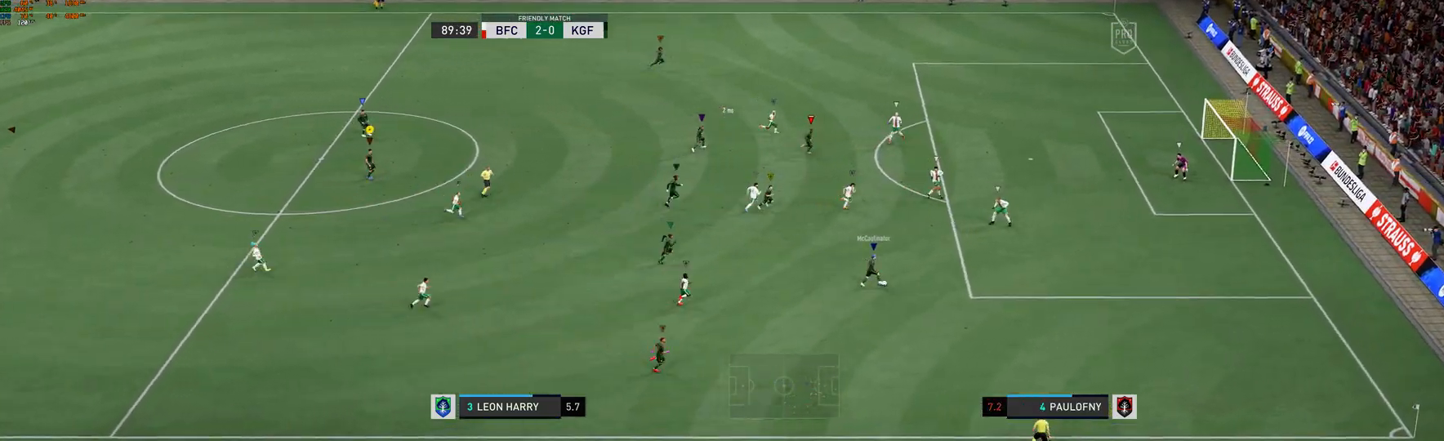
{"buttons": [], "left_stick": "center", "right_stick": "center", "events": [[350, "R2", "down"], [450, "R2", "up"]]}
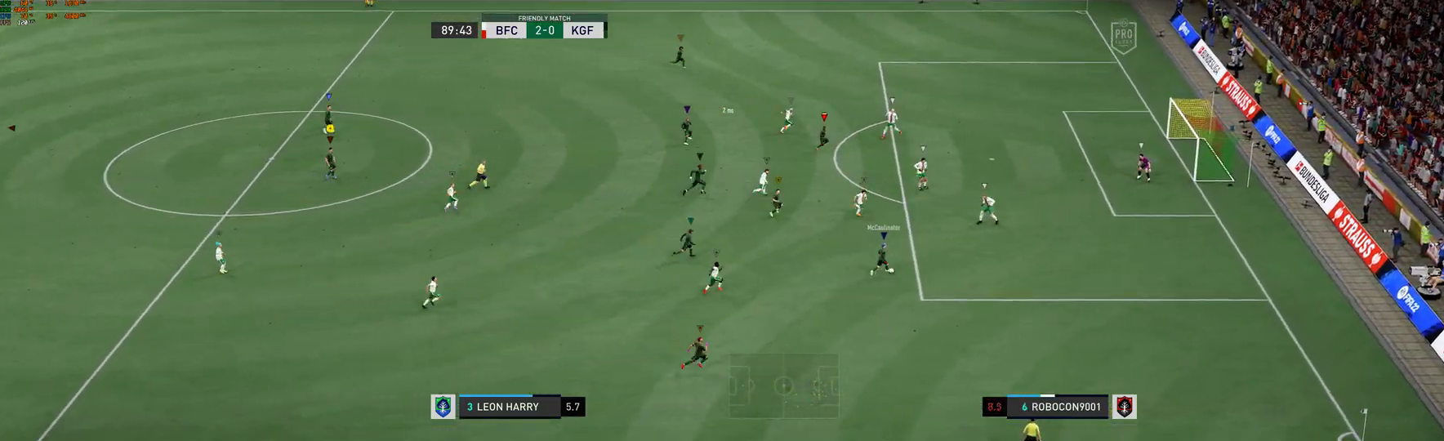
{"buttons": [], "left_stick": "center", "right_stick": "center", "events": []}
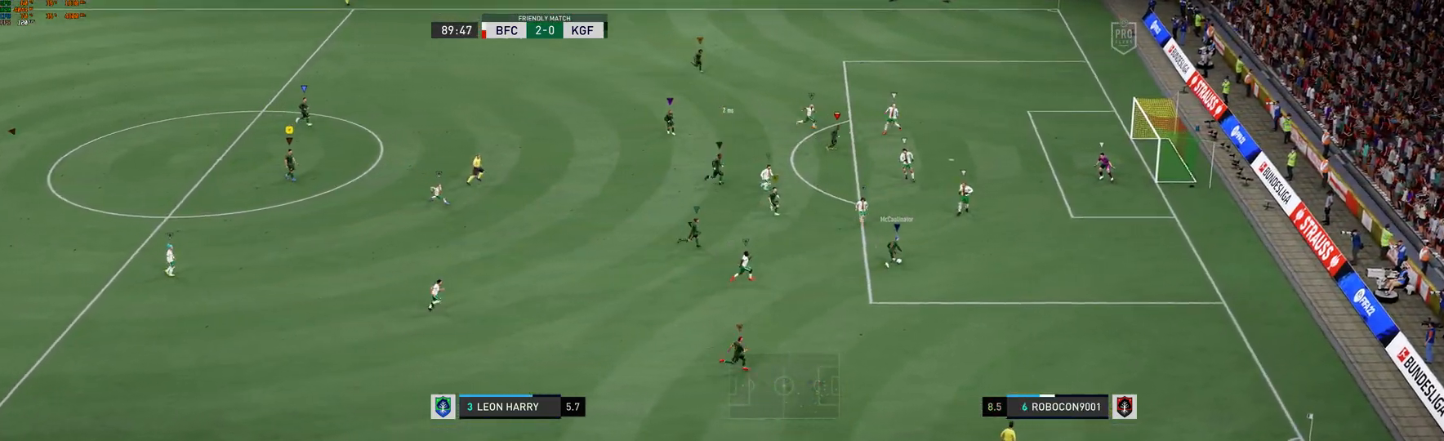
{"buttons": [], "left_stick": "center", "right_stick": "center", "events": []}
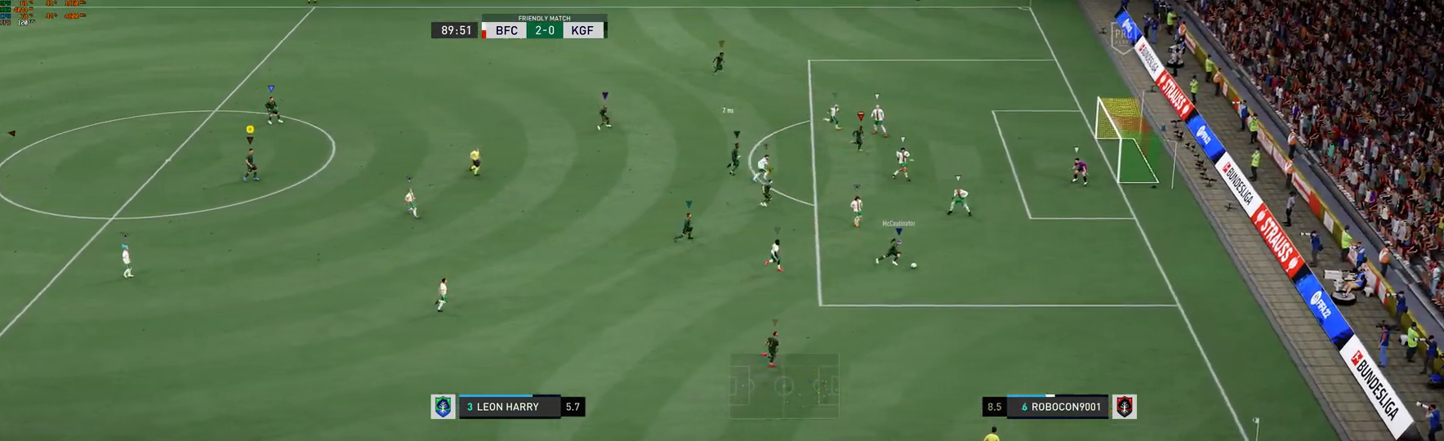
{"buttons": [], "left_stick": "center", "right_stick": "center", "events": []}
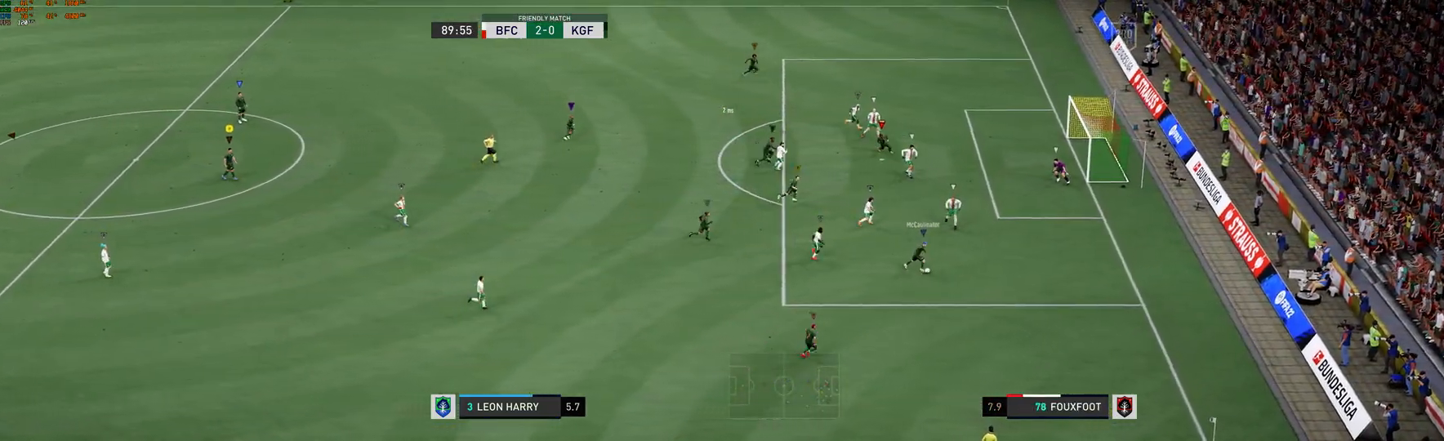
{"buttons": [], "left_stick": "center", "right_stick": "center", "events": []}
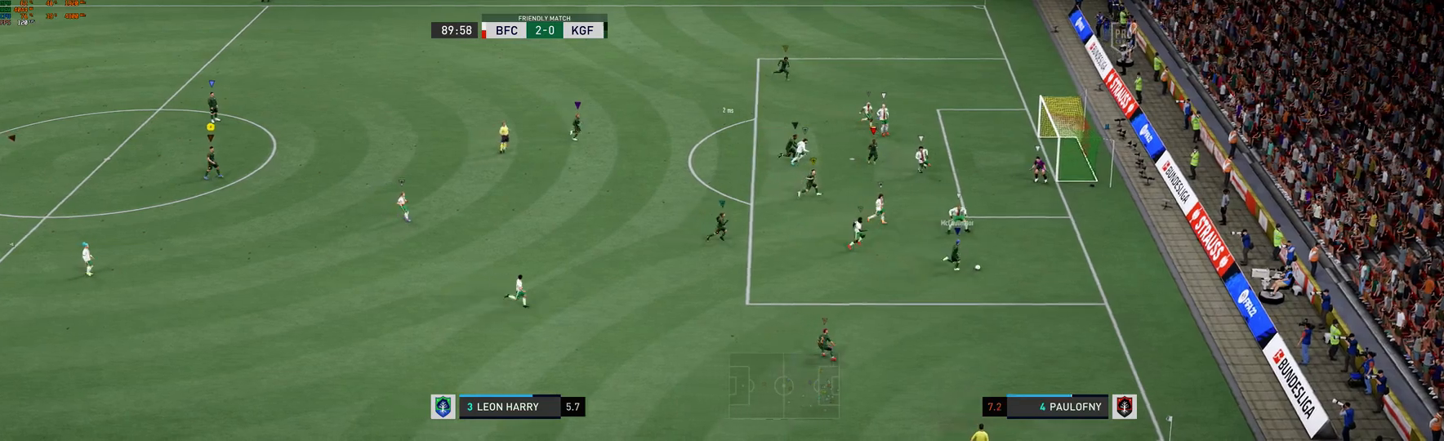
{"buttons": [], "left_stick": "center", "right_stick": "center", "events": []}
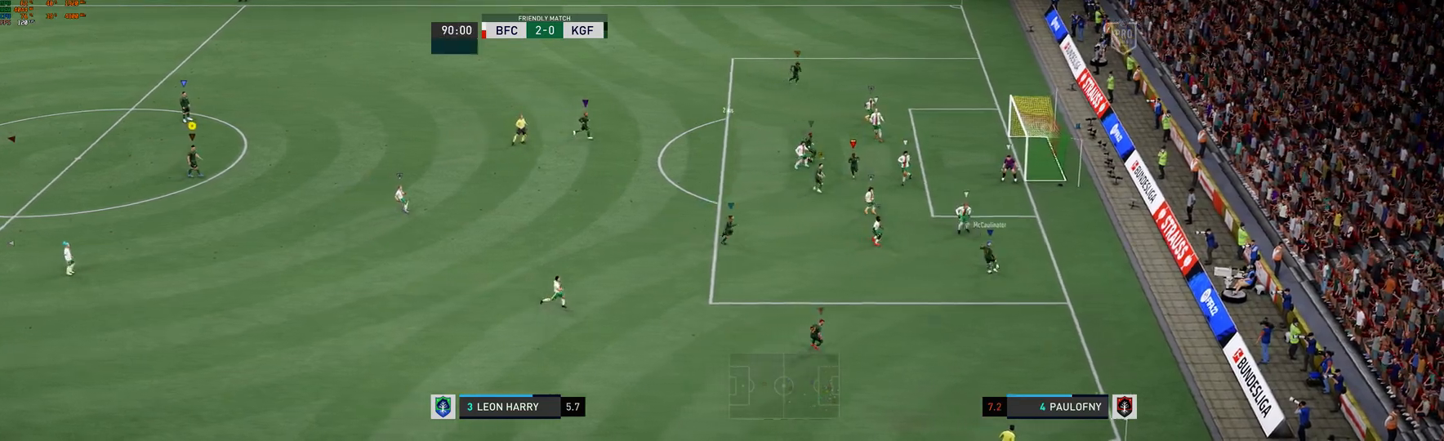
{"buttons": [], "left_stick": "center", "right_stick": "center", "events": []}
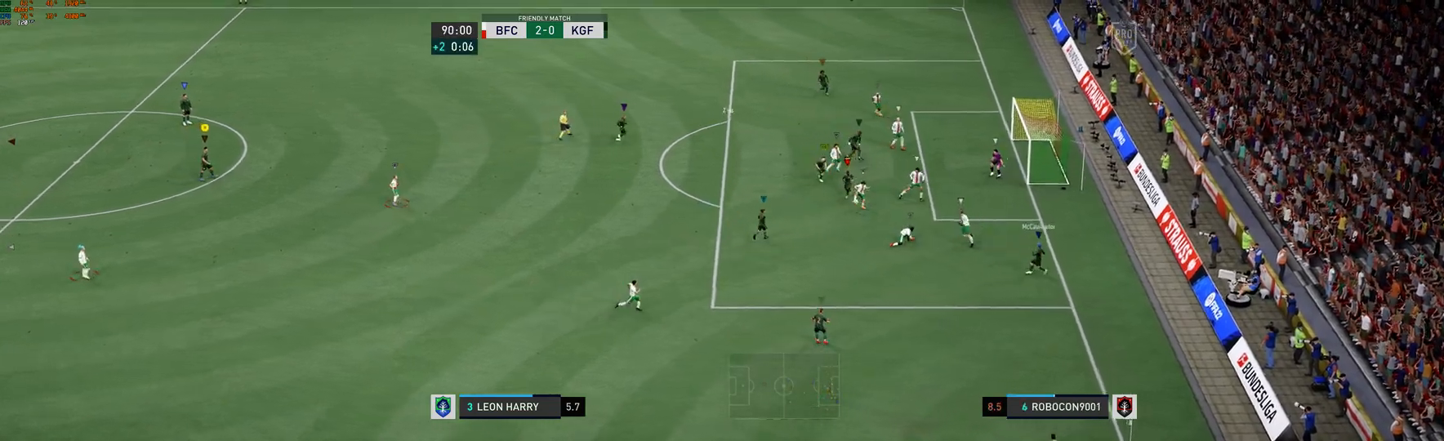
{"buttons": ["R2"], "left_stick": "center", "right_stick": "center"}
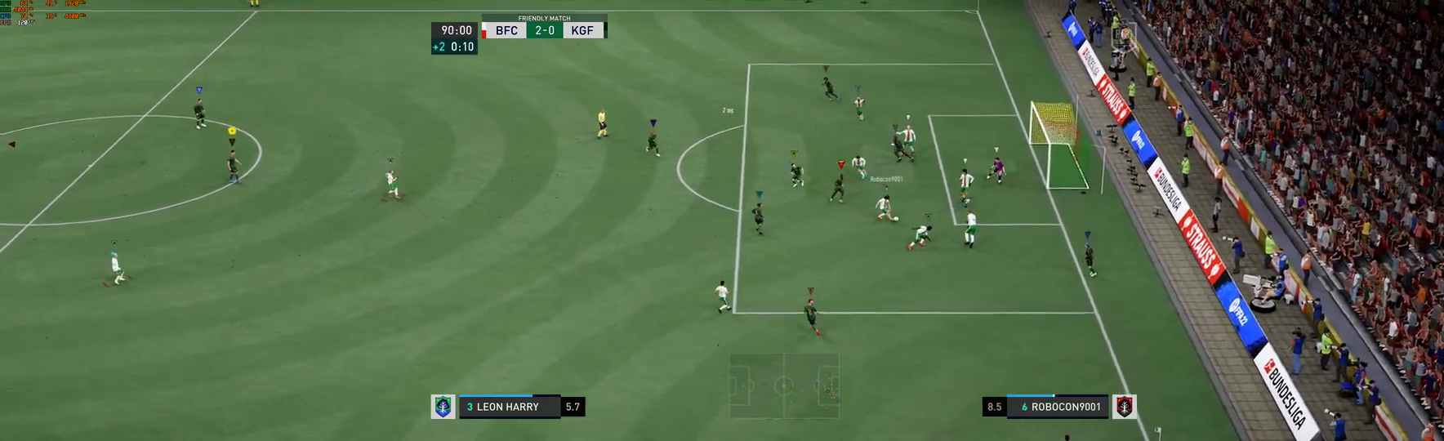
{"buttons": ["R1"], "left_stick": "down-left", "right_stick": "center", "events": [[33, "R2", "up"], [133, "left_stick", "left"], [200, "left_stick", "down-left"], [267, "R1", "down"]]}
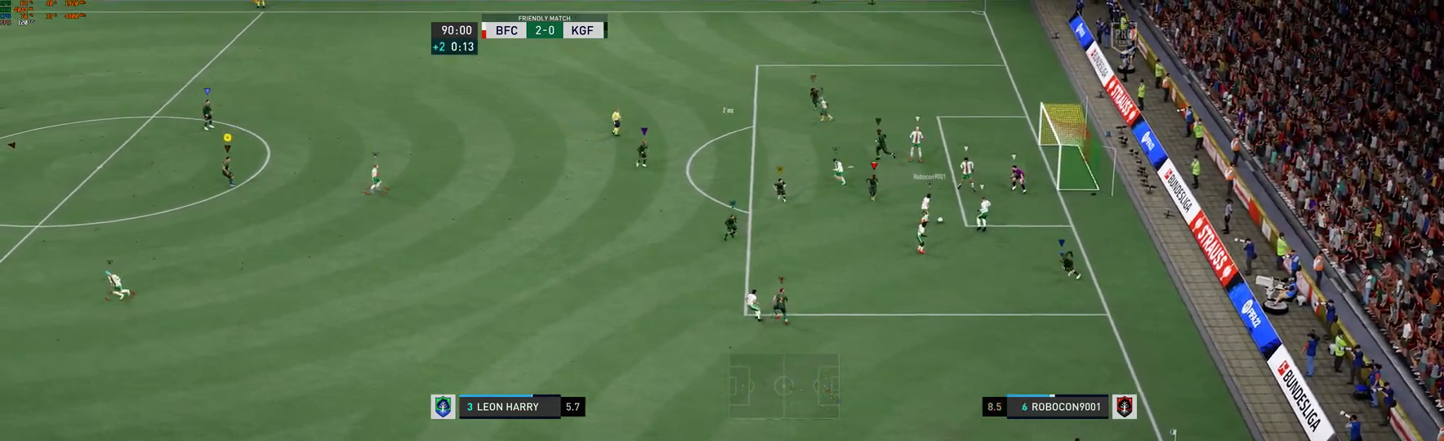
{"buttons": ["R1"], "left_stick": "down-left", "right_stick": "center", "events": [[417, "R2", "down"], [500, "R2", "up"]]}
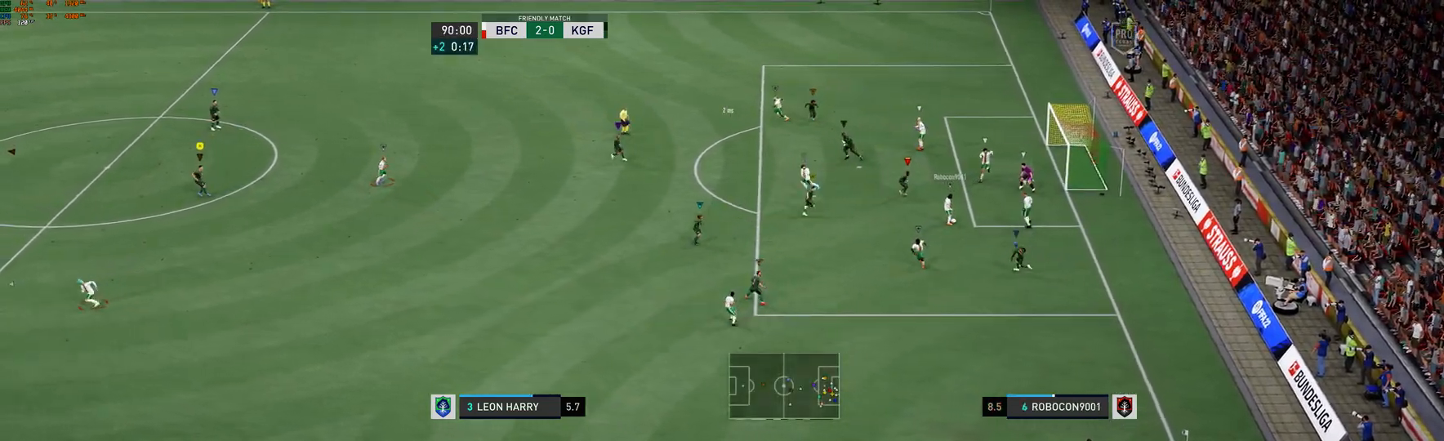
{"buttons": [], "left_stick": "down-left", "right_stick": "center", "events": [[383, "R1", "up"]]}
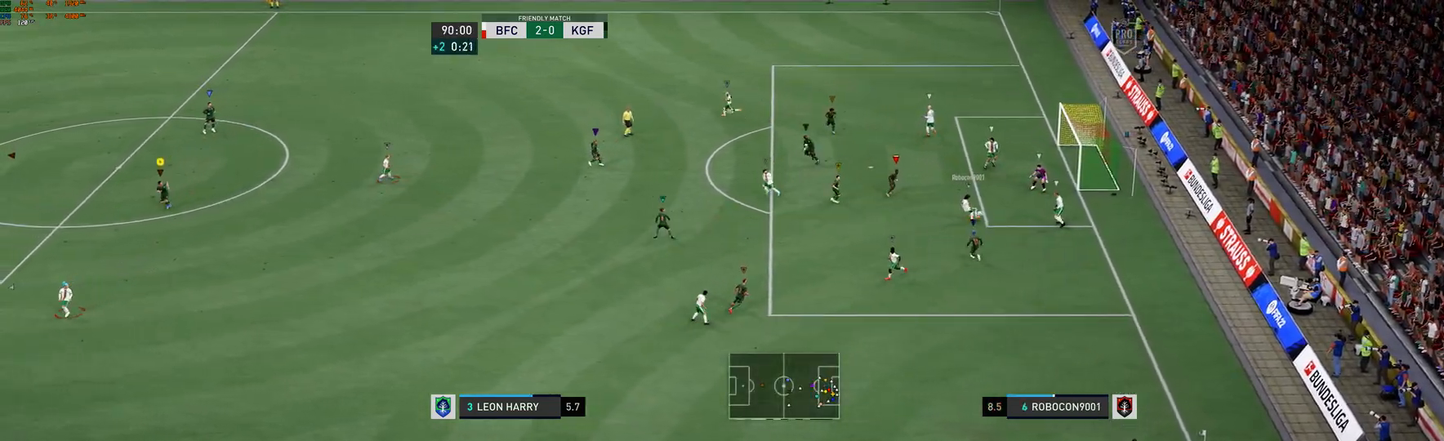
{"buttons": [], "left_stick": "center", "right_stick": "center", "events": [[117, "left_stick", "center"]]}
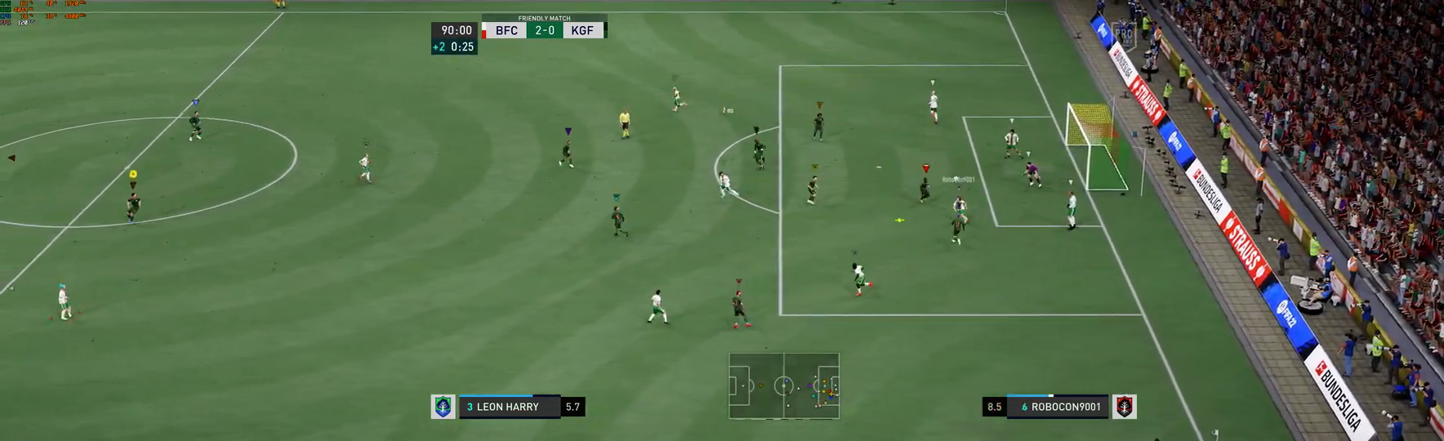
{"buttons": [], "left_stick": "center", "right_stick": "center", "events": []}
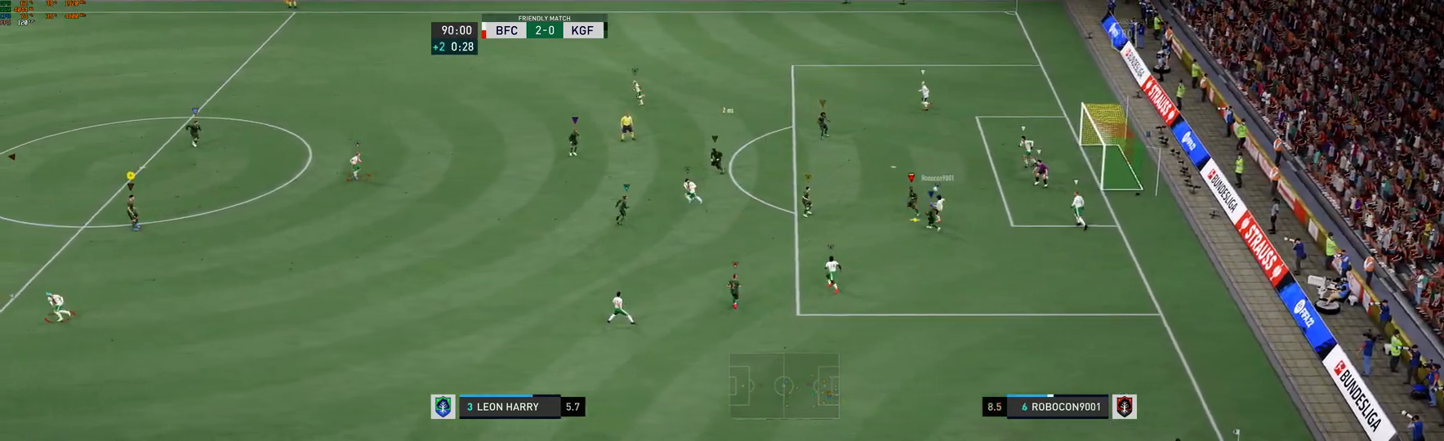
{"buttons": [], "left_stick": "center", "right_stick": "center", "events": []}
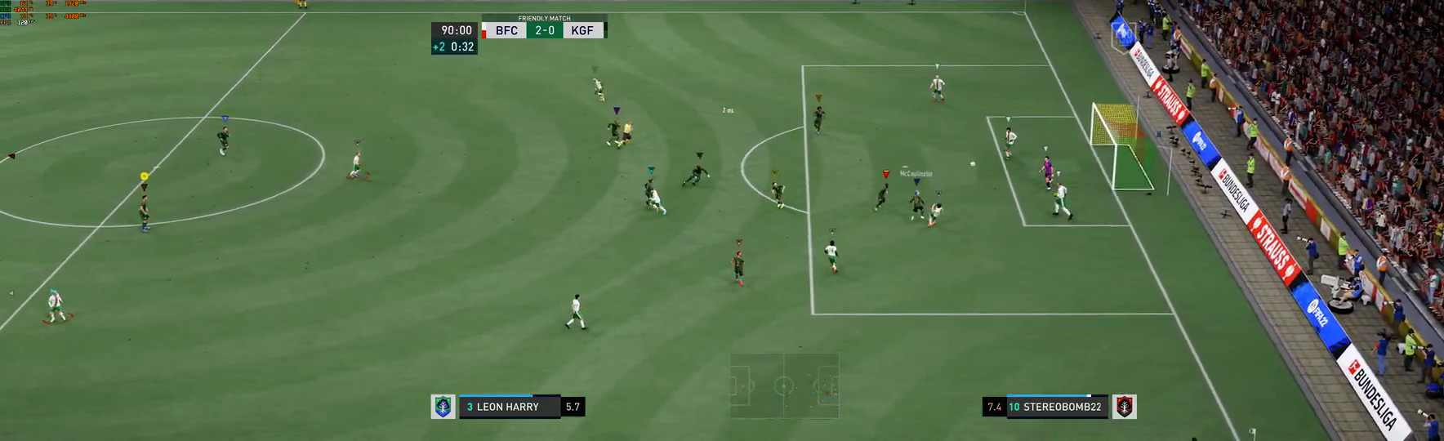
{"buttons": [], "left_stick": "center", "right_stick": "center", "events": []}
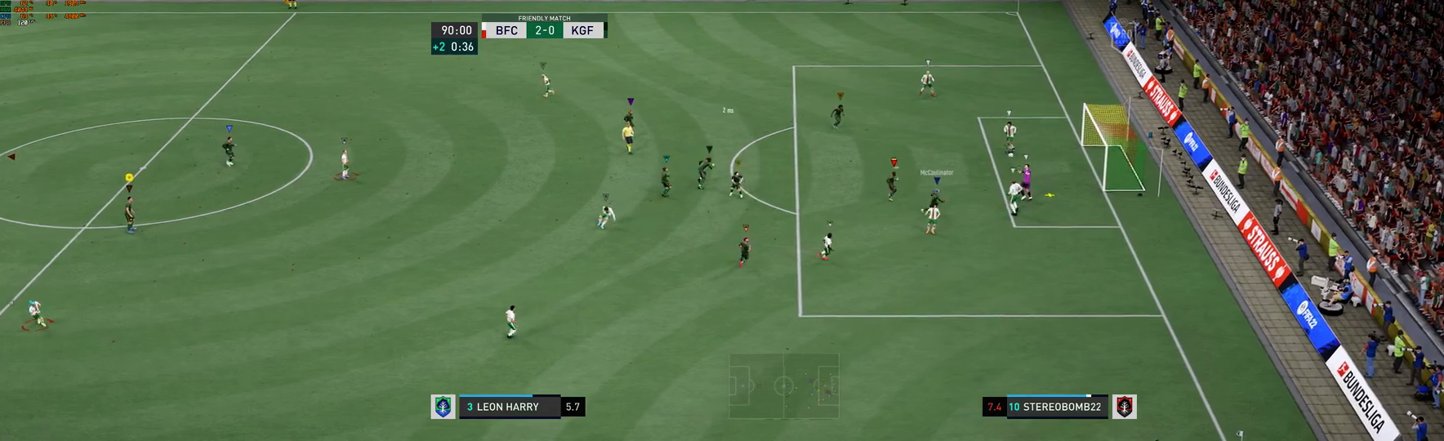
{"buttons": [], "left_stick": "center", "right_stick": "center", "events": []}
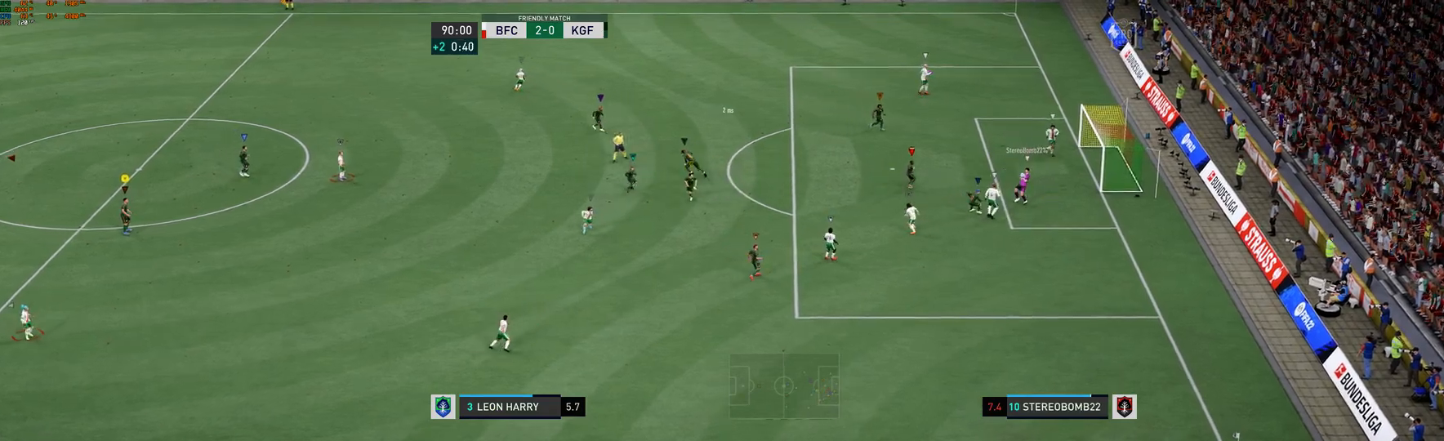
{"buttons": [], "left_stick": "left", "right_stick": "center", "events": [[150, "left_stick", "left"]]}
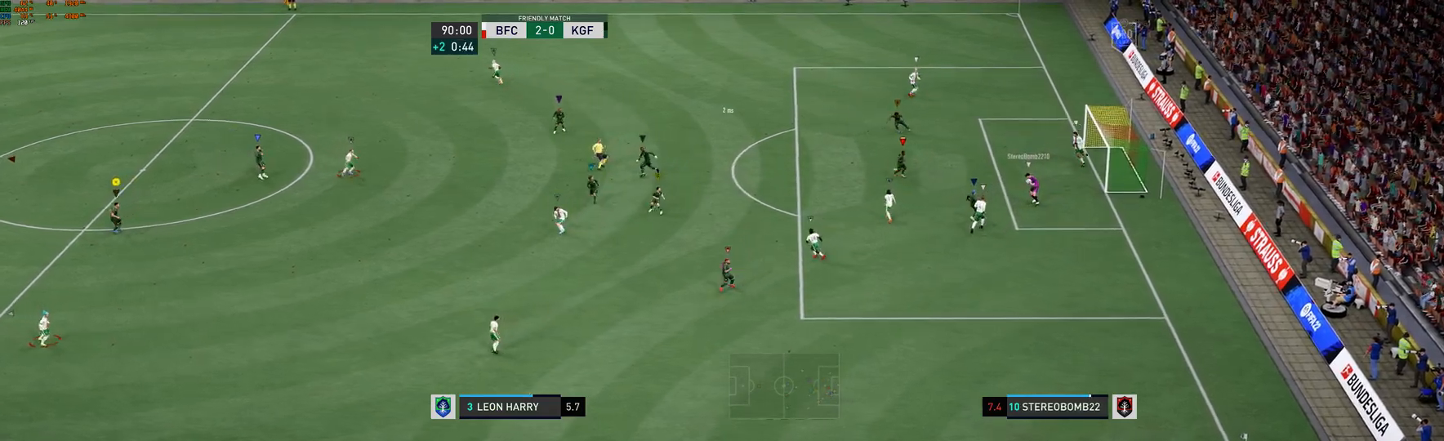
{"buttons": [], "left_stick": "left", "right_stick": "center", "events": []}
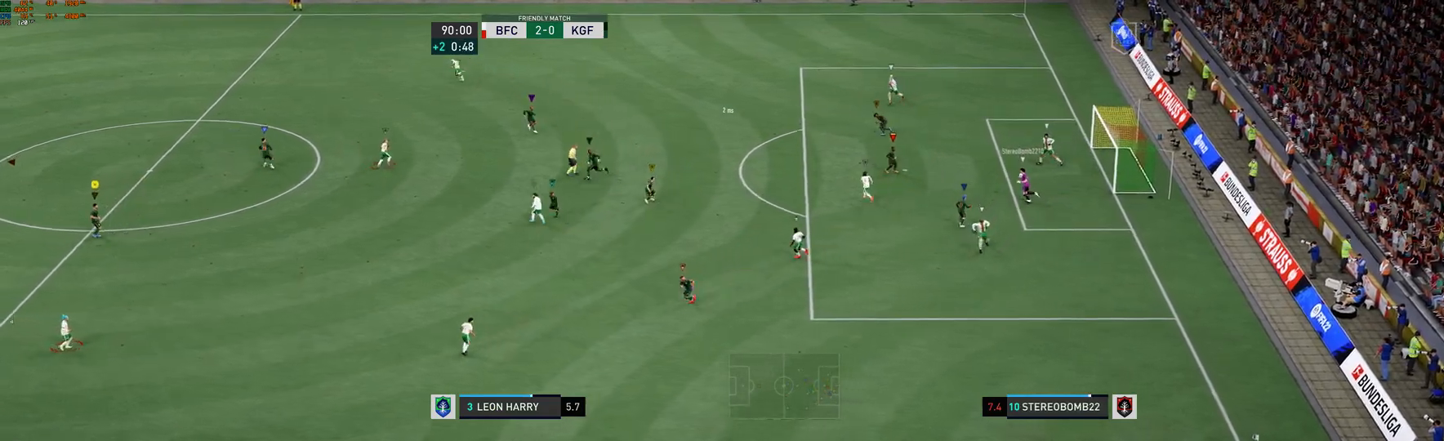
{"buttons": [], "left_stick": "center", "right_stick": "center", "events": [[17, "left_stick", "center"]]}
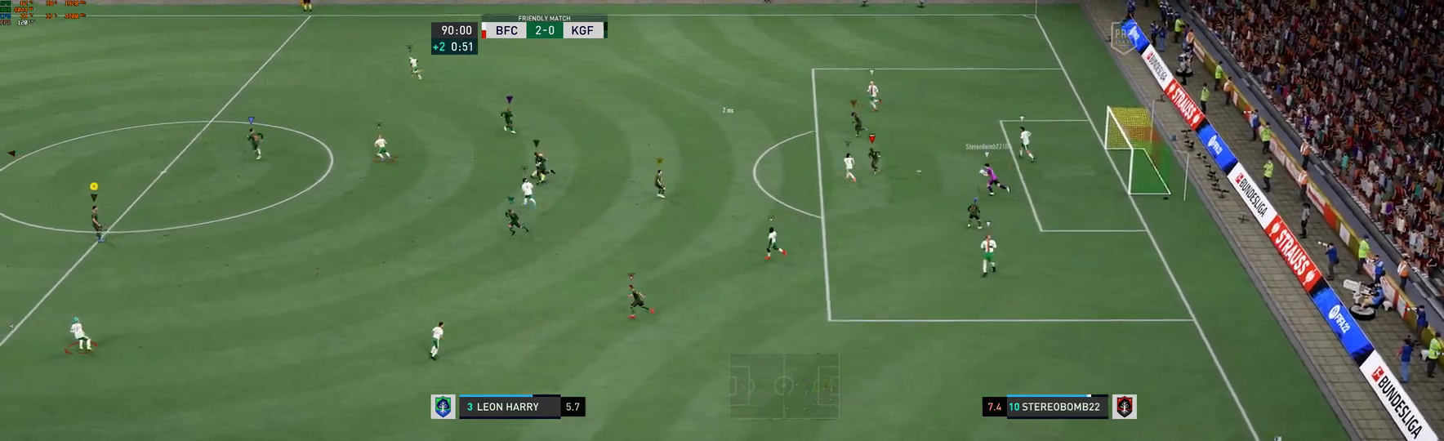
{"buttons": [], "left_stick": "left", "right_stick": "center", "events": [[433, "left_stick", "left"]]}
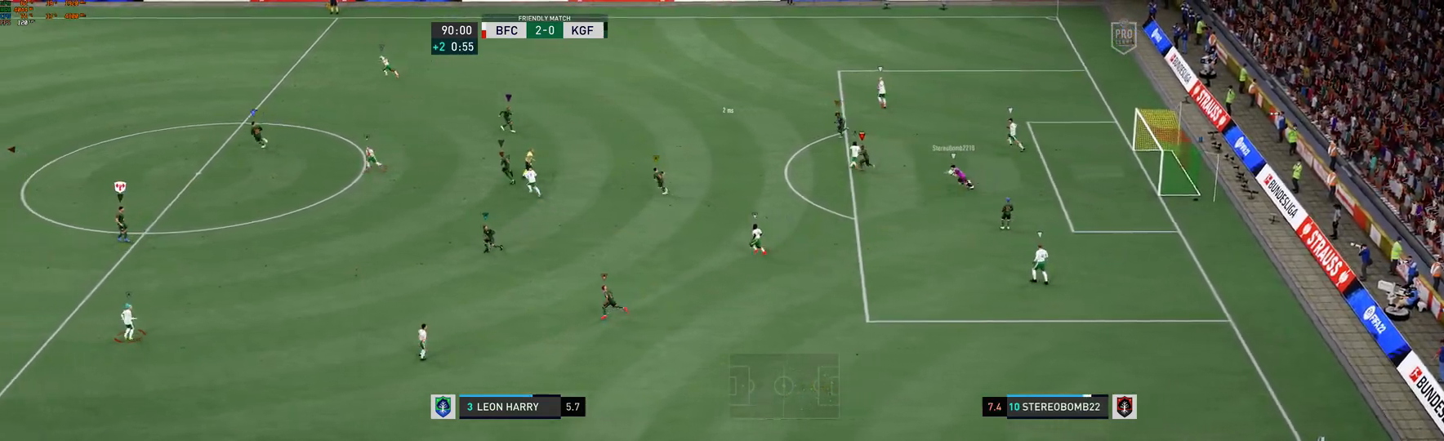
{"buttons": [], "left_stick": "up-left", "right_stick": "center", "events": [[33, "left_stick", "up-left"]]}
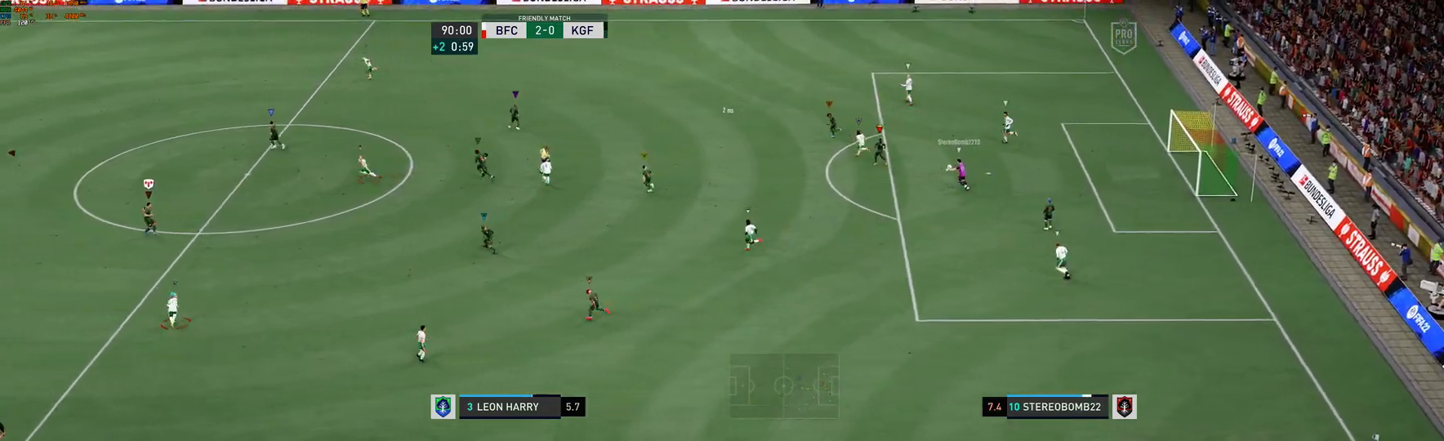
{"buttons": [], "left_stick": "left", "right_stick": "center", "events": [[233, "left_stick", "left"]]}
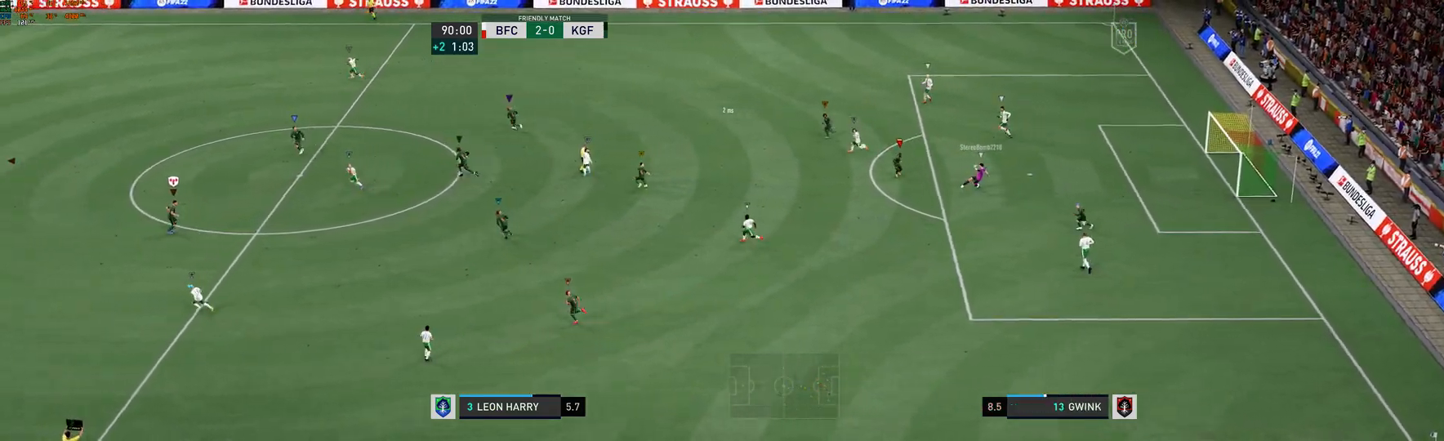
{"buttons": [], "left_stick": "left", "right_stick": "center", "events": [[417, "R2", "down"], [467, "R2", "up"]]}
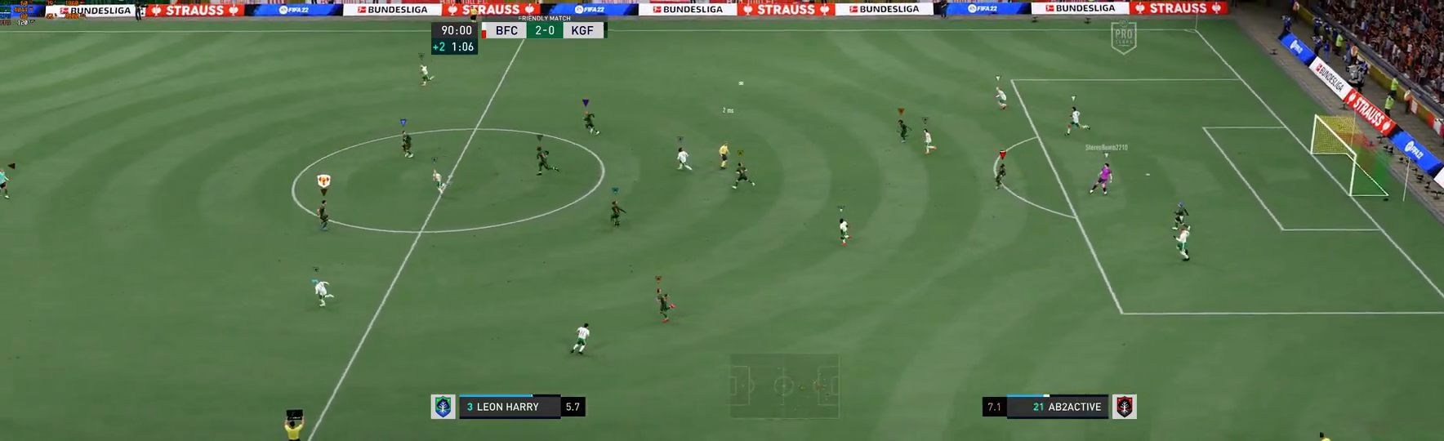
{"buttons": [], "left_stick": "left", "right_stick": "center", "events": [[117, "R1", "down"], [200, "R2", "down"], [317, "R2", "up"], [333, "R1", "up"]]}